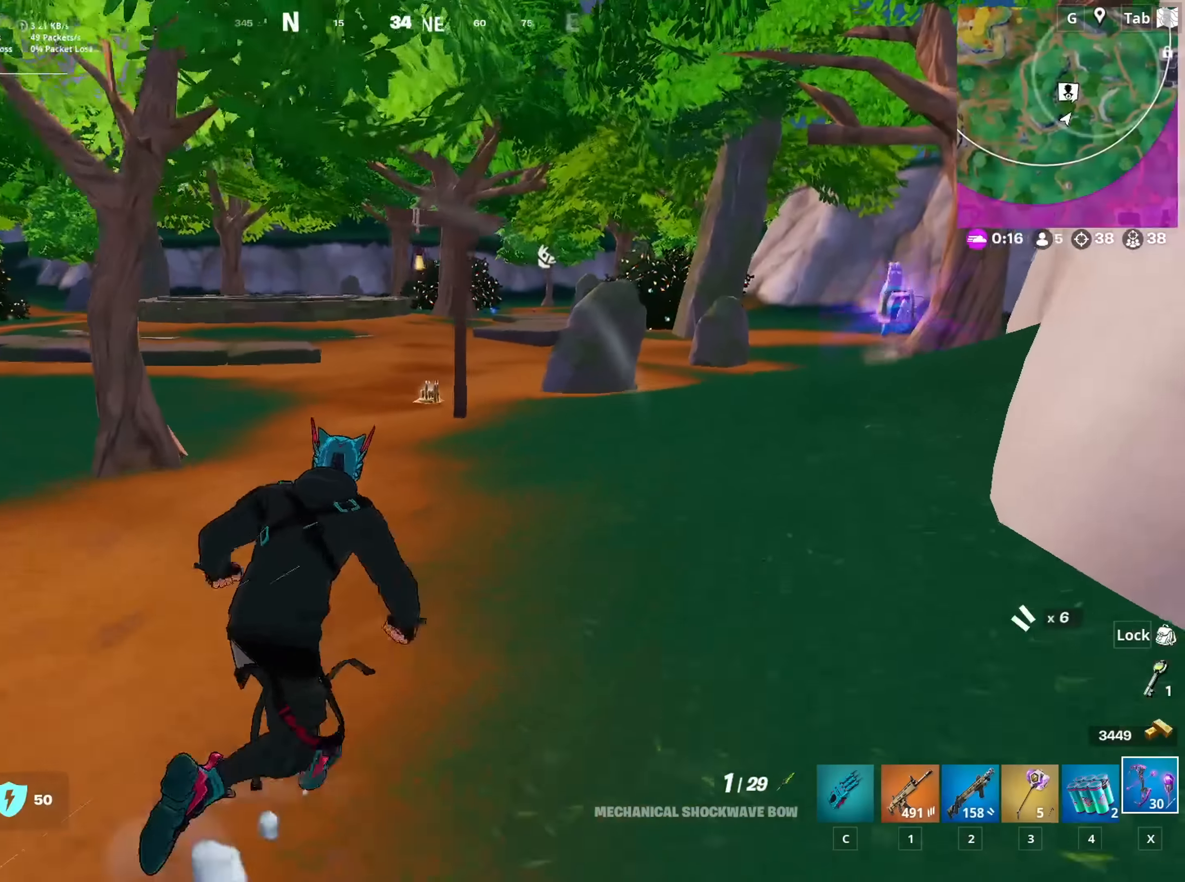
Gameplay with keyboard and mouse; each line is a JSON object with the keys and mouse buttons held at the frame after it. "events" lists presses ("down") and releases ("up") of "1", "2", "3", "4", "5", "a", "alt", "c", "caps_lock", "ctrl", "d", "e", "f", "g", "q", "r", "s", "shift", "space", "t", "tab", "v", "w", "x", "z", "mouse_left", "mouse_wheel" and "mouse_right" between this image and that frame as [ms after this image, input, new state], when the widget could be followed in between. "mouse_left", "mouse_wheel", "mouse_right" = the "left", "wheel", "right" buttons of the "mouse" list. No other keys are recorded. "wheel" means that the mouse wheel is clicked or scrolled. "mouse_move" is the direction in which the mouse moves at that frame (one of eight, or "still"), when it could be read.
{"keys": ["d", "w"], "mouse": [], "mouse_move": "still", "events": []}
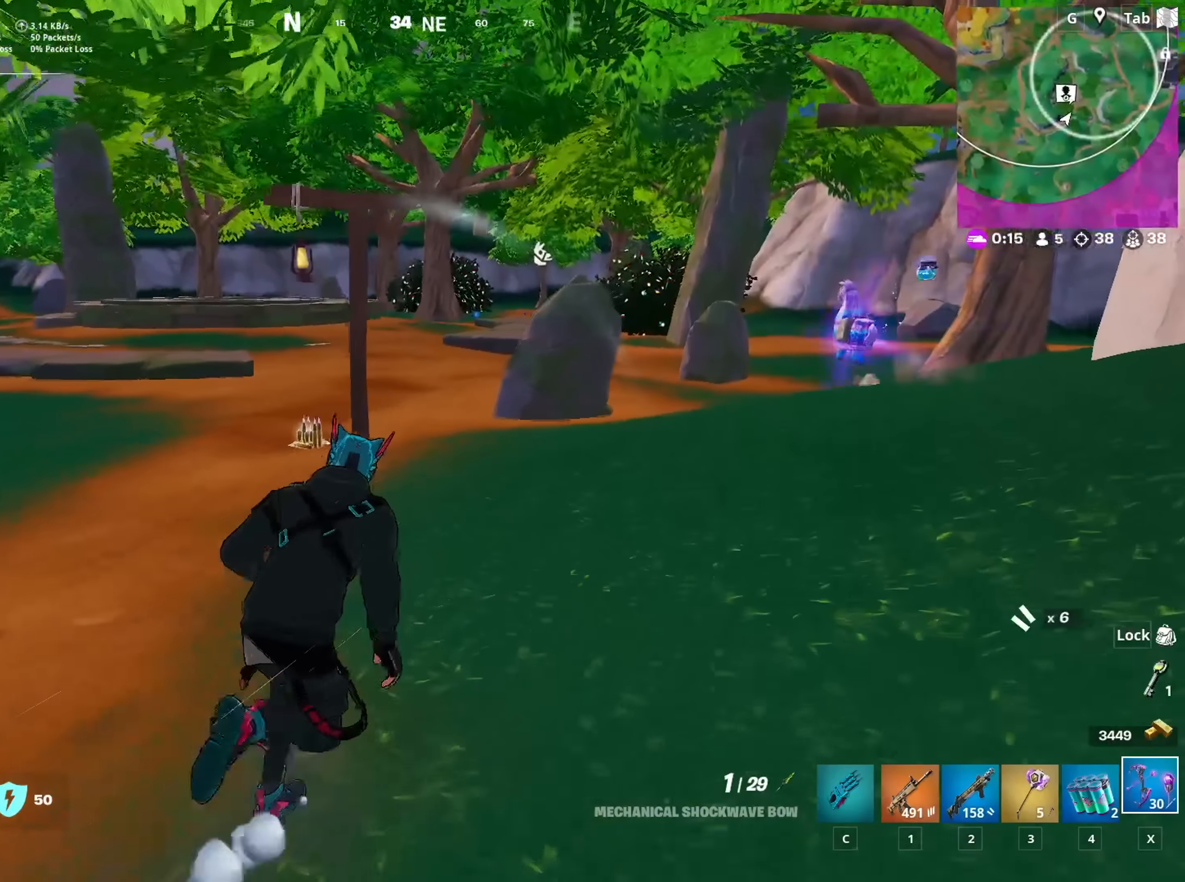
{"keys": ["d", "w"], "mouse": [], "mouse_move": "right", "events": []}
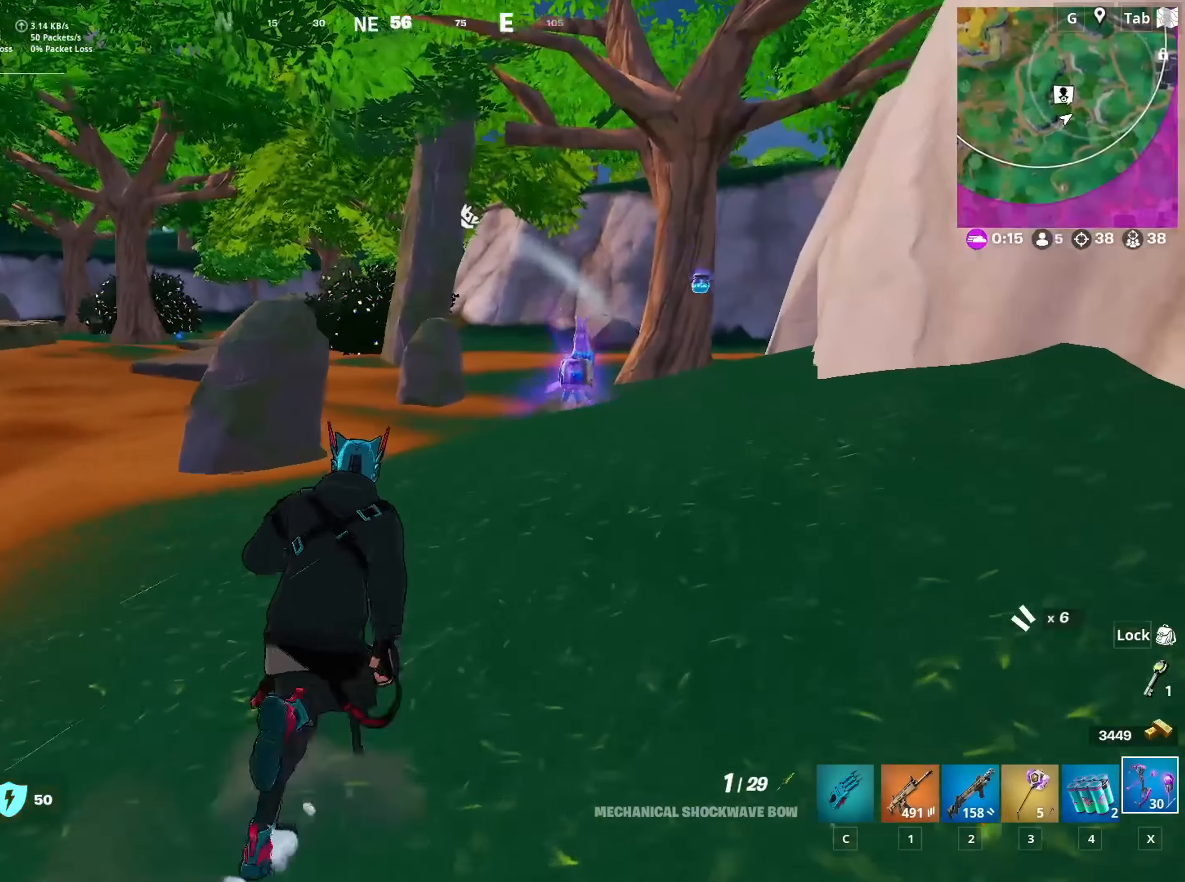
{"keys": ["d", "w"], "mouse": [], "mouse_move": "still", "events": []}
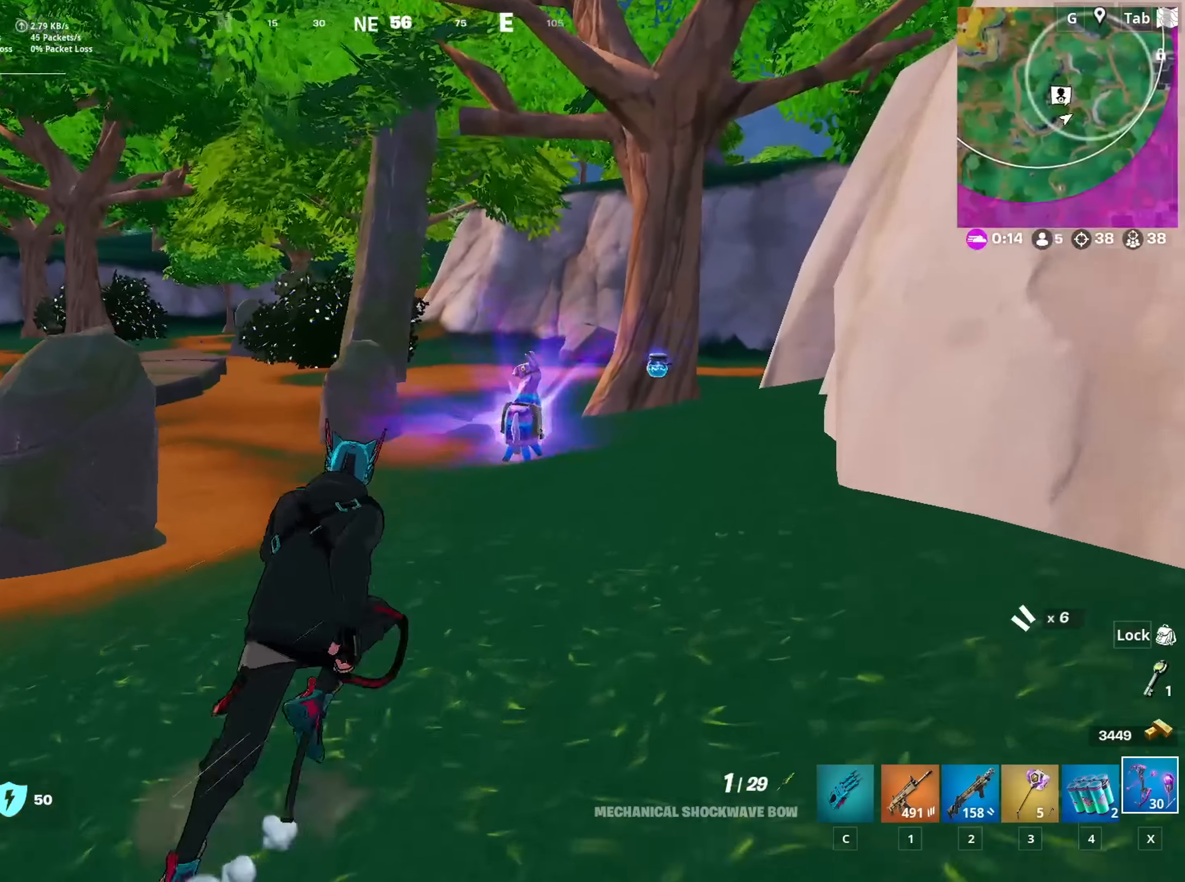
{"keys": ["d", "w"], "mouse": [], "mouse_move": "still", "events": [[33, "d", "up"], [117, "space", "down"], [300, "d", "down"], [384, "space", "up"]]}
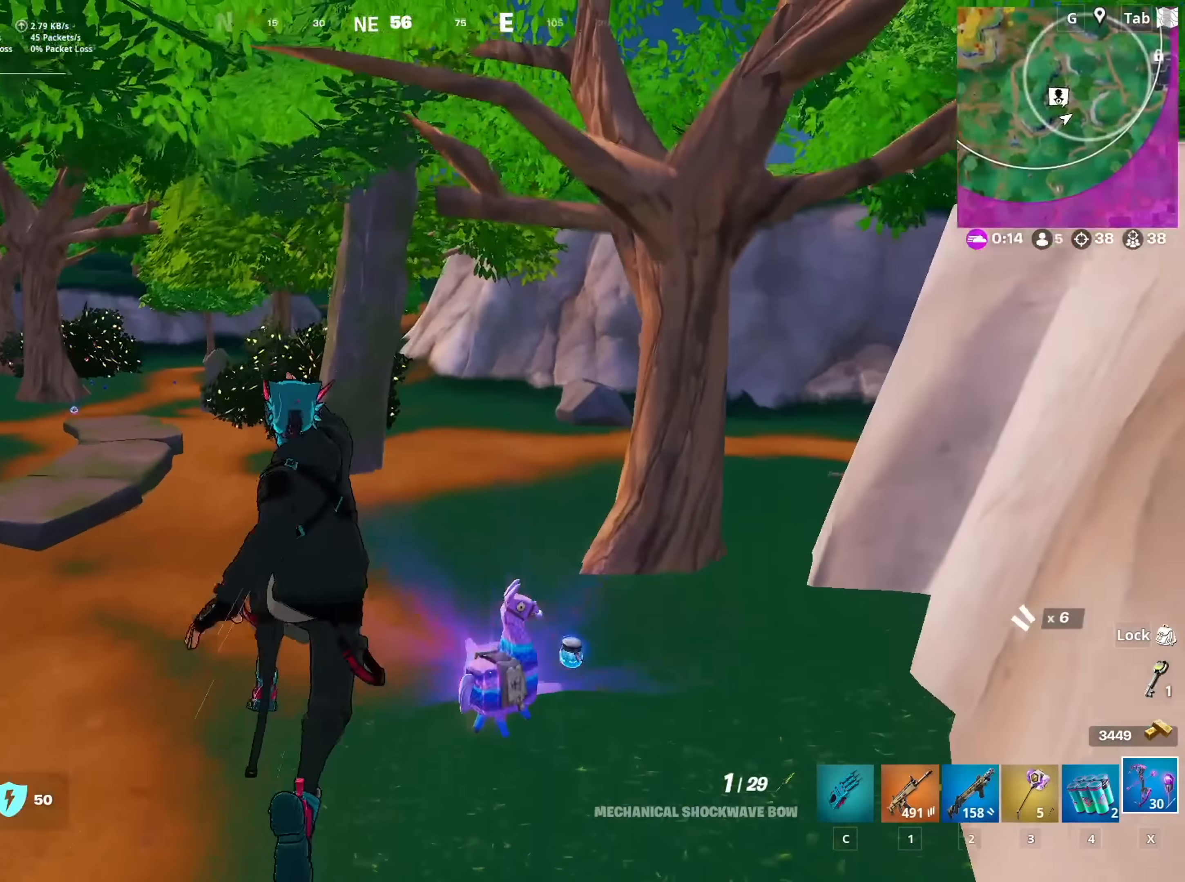
{"keys": ["d", "w"], "mouse": [], "mouse_move": "right", "events": [[50, "d", "up"], [283, "d", "down"]]}
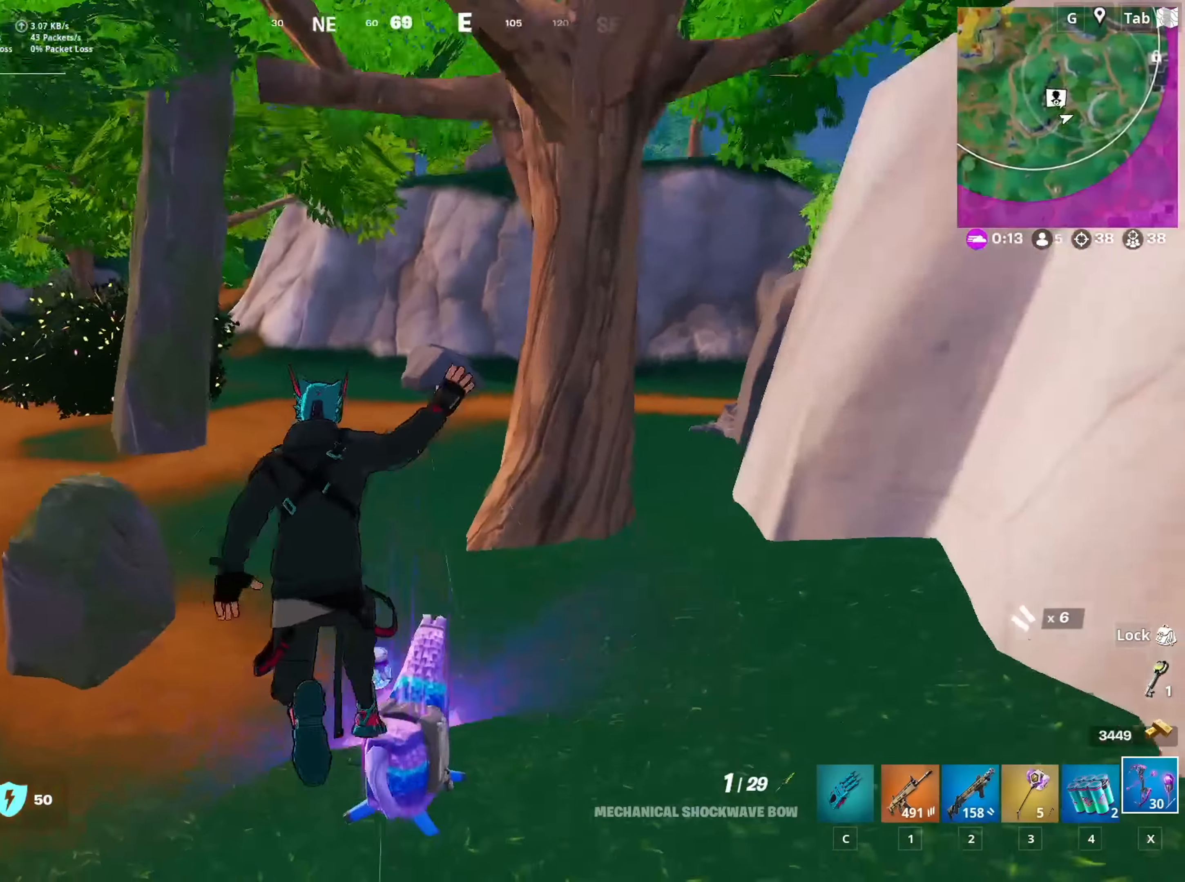
{"keys": [], "mouse": [], "mouse_move": "right", "events": [[17, "d", "up"], [300, "d", "down"], [384, "w", "up"], [434, "d", "up"]]}
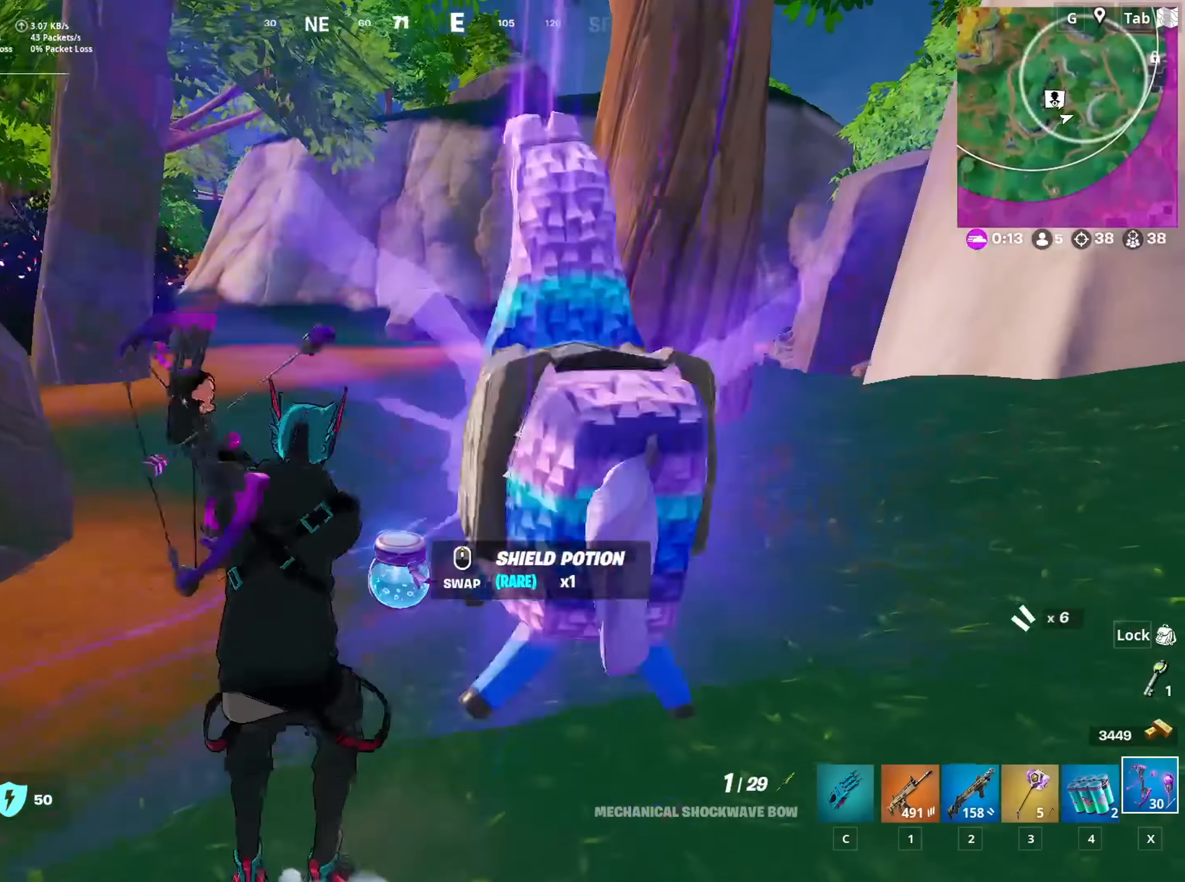
{"keys": ["d", "s"], "mouse": [], "mouse_move": "still", "events": [[316, "d", "down"], [416, "s", "down"]]}
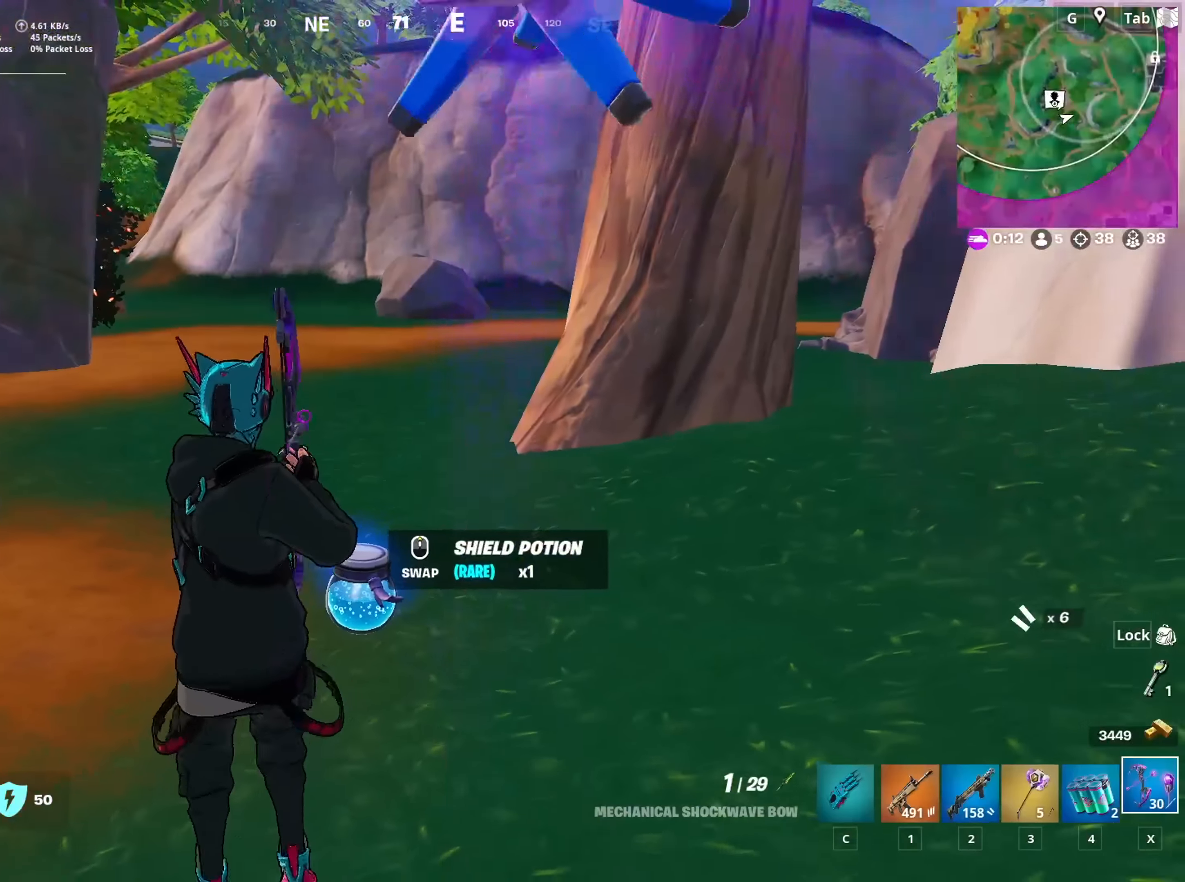
{"keys": ["d"], "mouse": [], "mouse_move": "still", "events": [[100, "s", "up"], [233, "w", "down"], [467, "w", "up"]]}
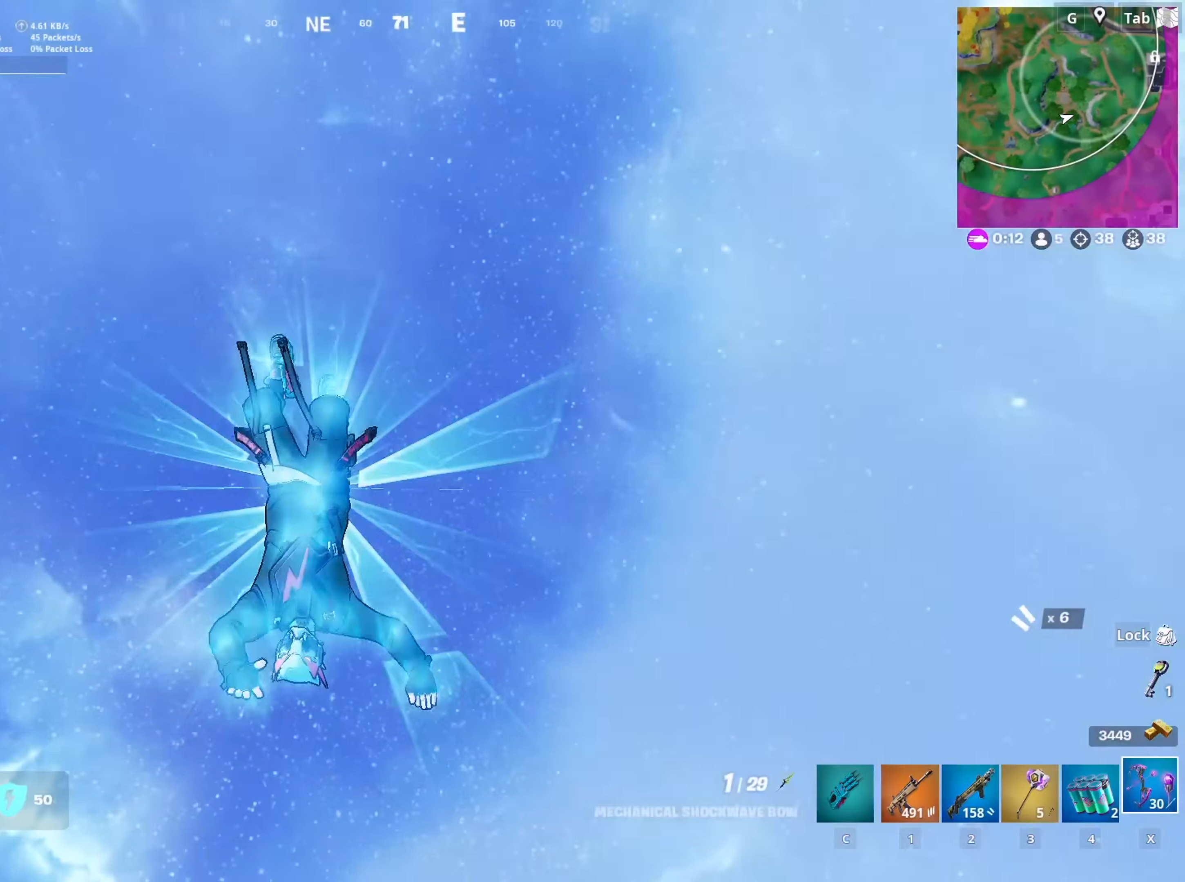
{"keys": ["w"], "mouse": [], "mouse_move": "still", "events": [[17, "d", "up"], [434, "w", "down"]]}
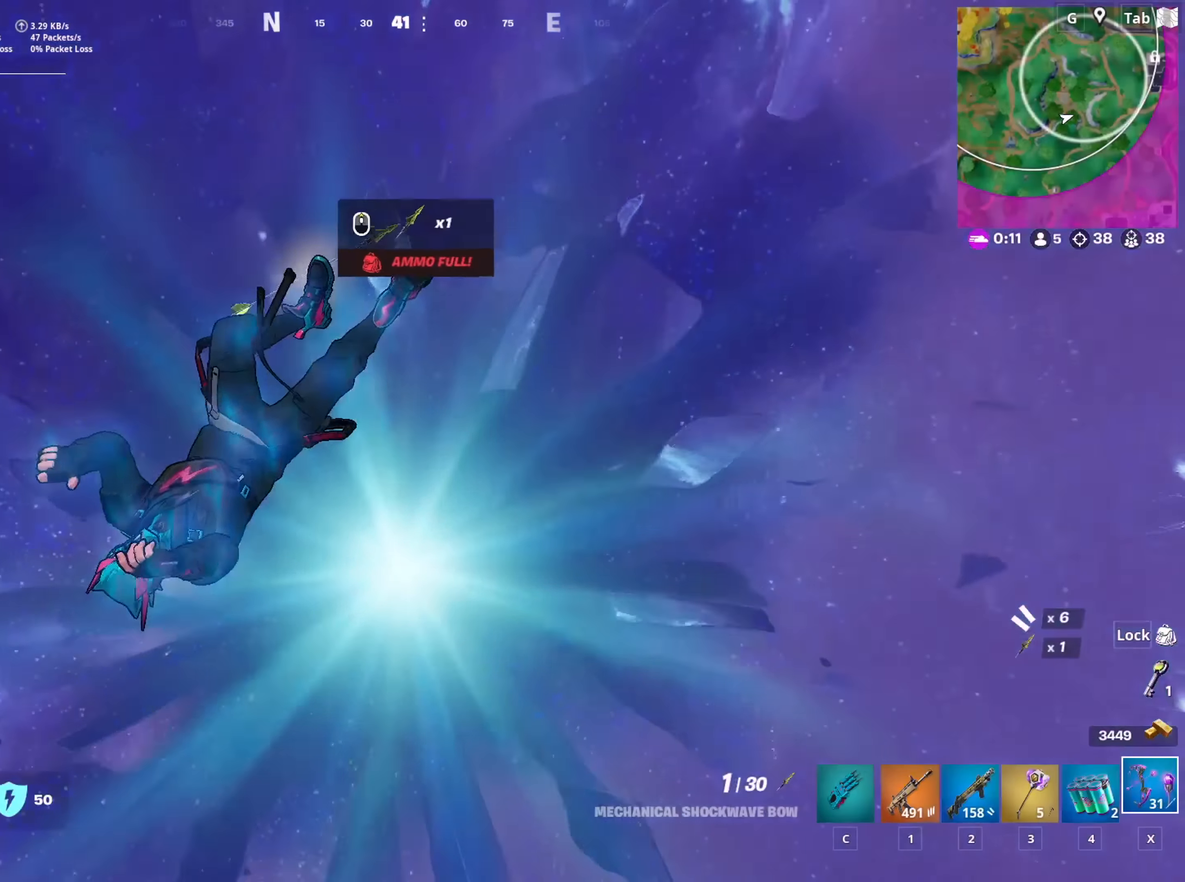
{"keys": ["w"], "mouse": [], "mouse_move": "still", "events": []}
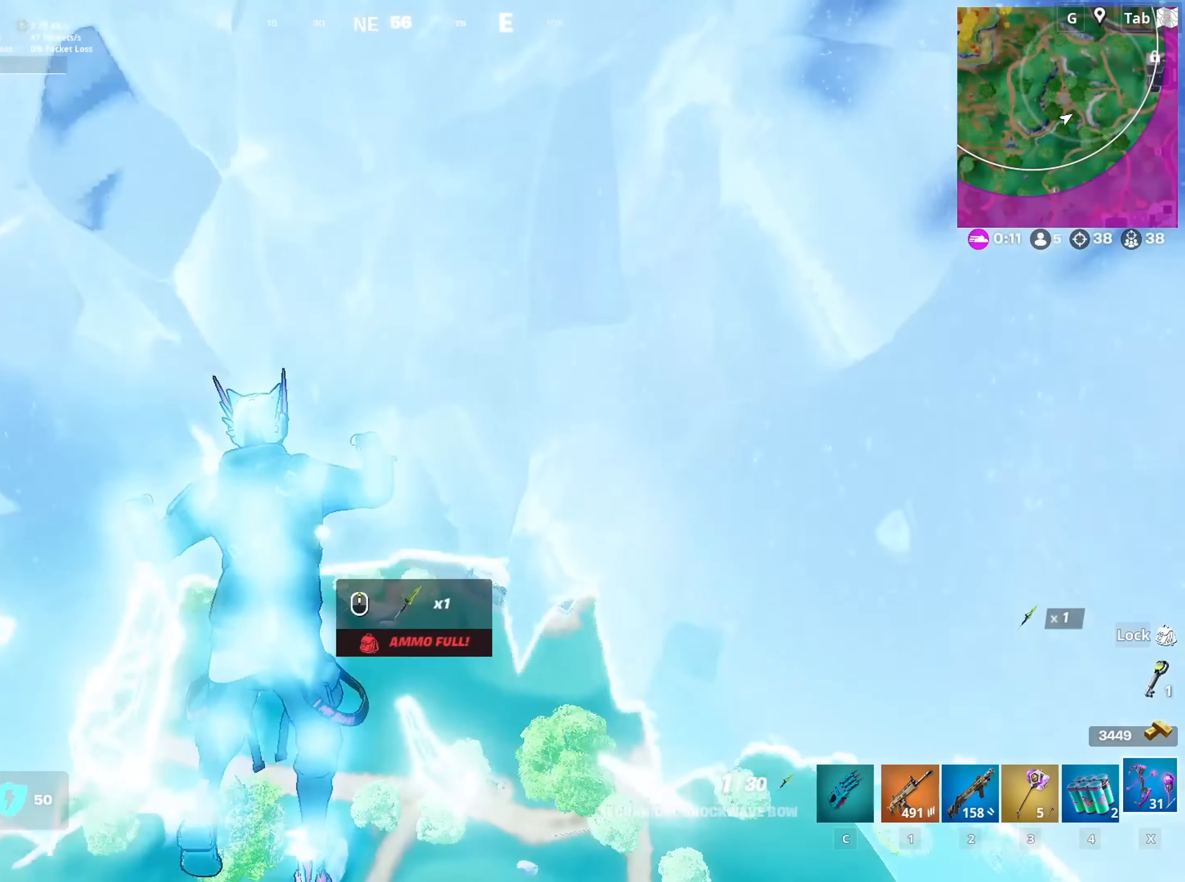
{"keys": ["a", "w"], "mouse": [], "mouse_move": "still", "events": [[134, "space", "down"], [334, "a", "down"], [334, "space", "up"]]}
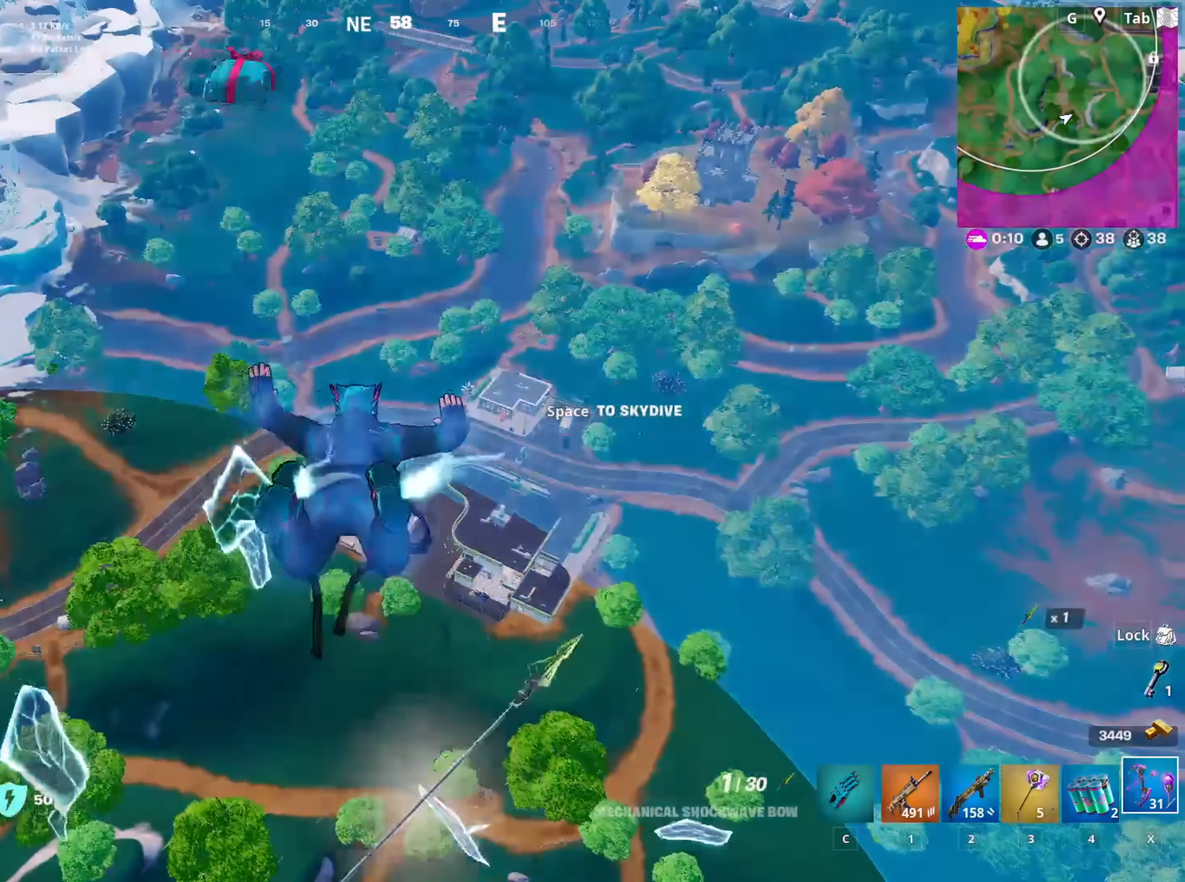
{"keys": ["a", "w"], "mouse": [], "mouse_move": "still", "events": []}
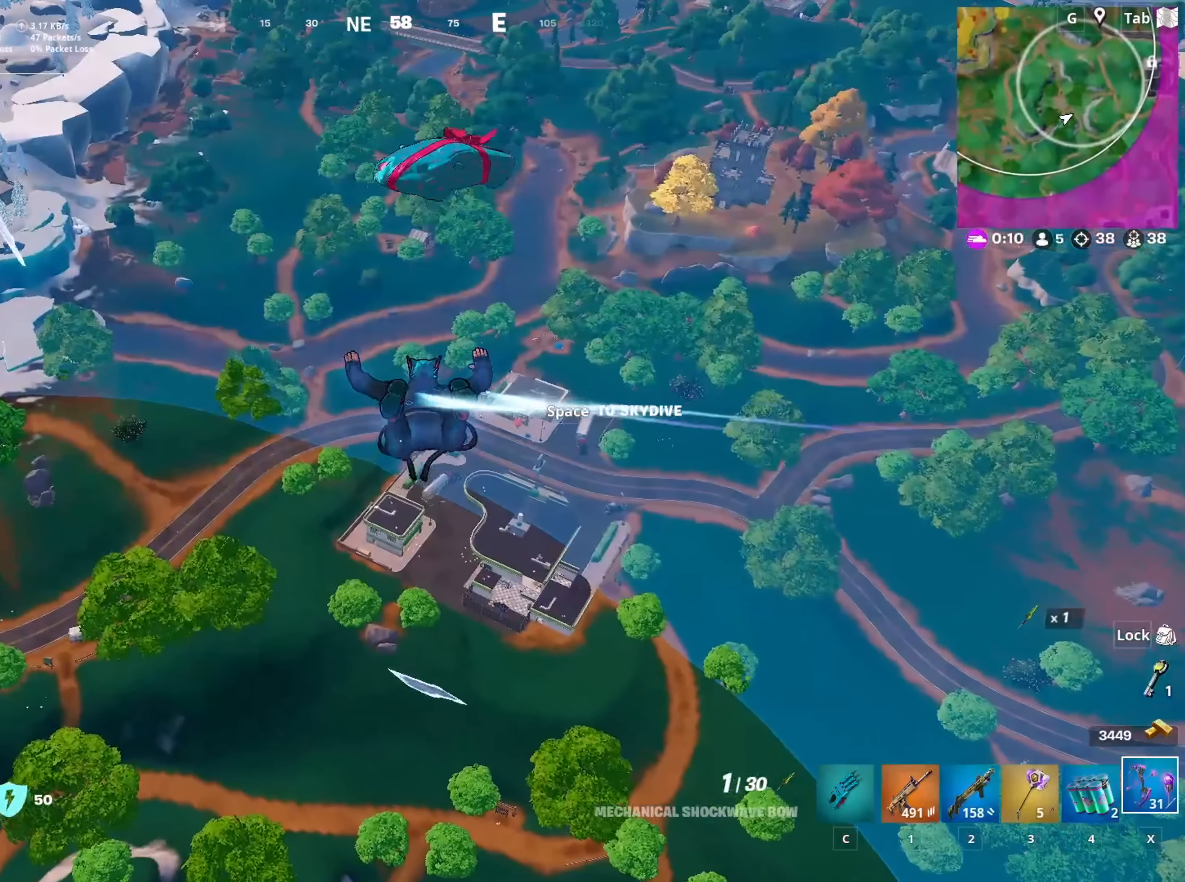
{"keys": ["a"], "mouse": [], "mouse_move": "down", "events": [[317, "w", "up"]]}
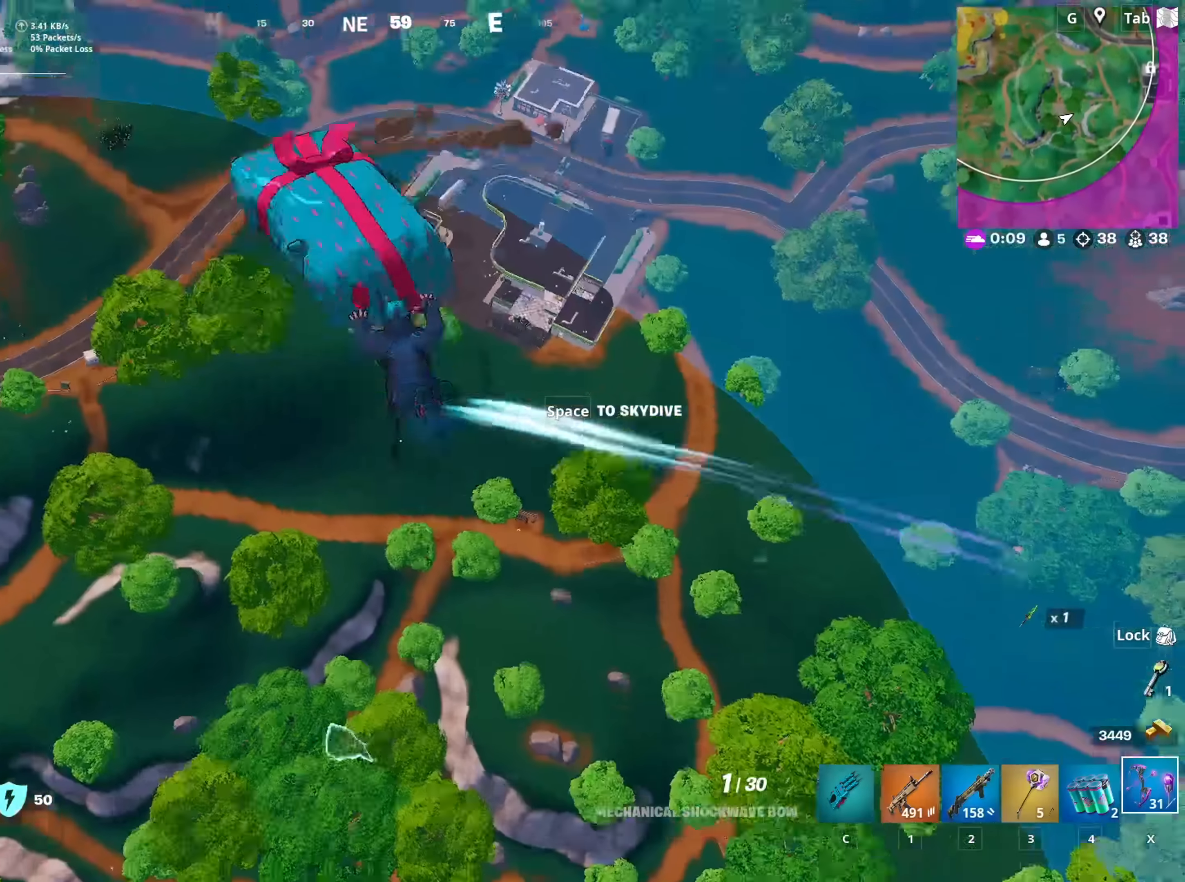
{"keys": ["a"], "mouse": [], "mouse_move": "still", "events": []}
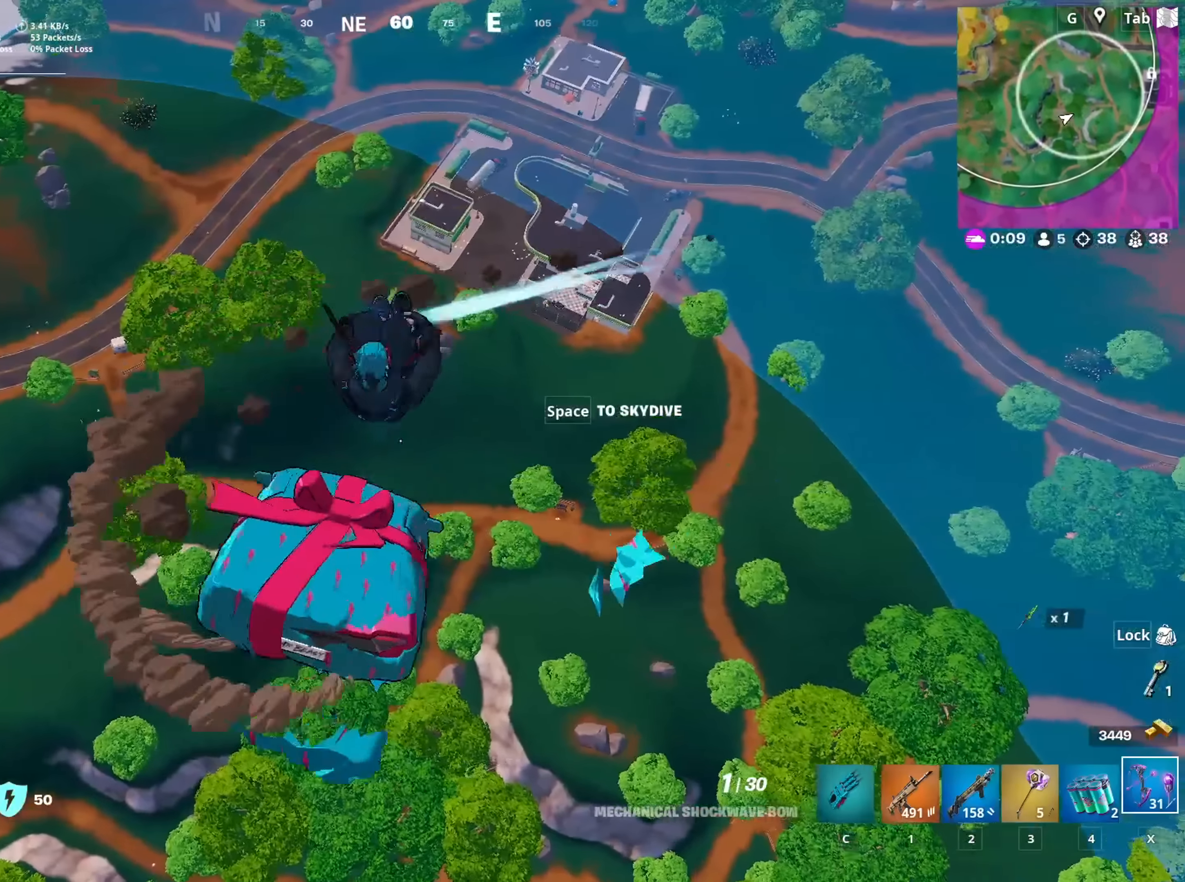
{"keys": ["a", "w"], "mouse": [], "mouse_move": "up", "events": [[351, "w", "down"]]}
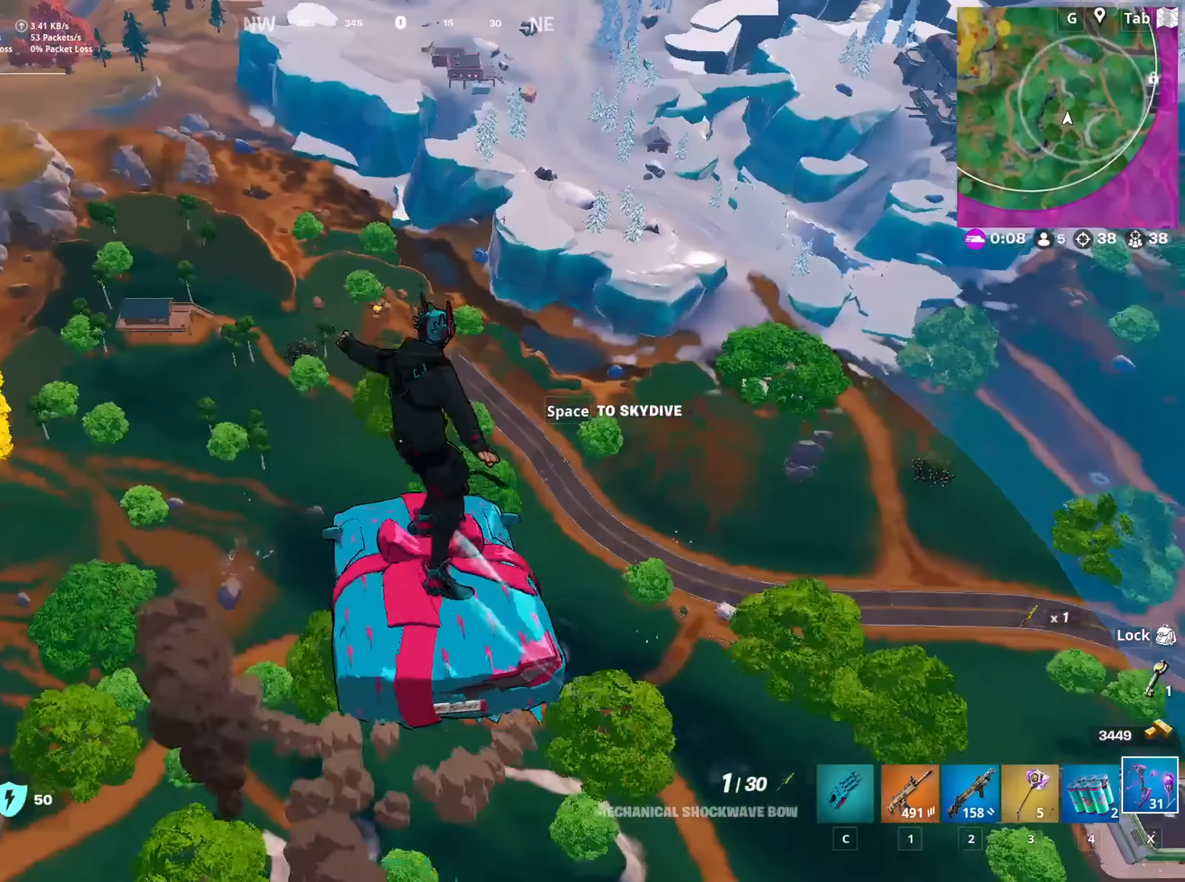
{"keys": ["a", "w"], "mouse": [], "mouse_move": "still", "events": []}
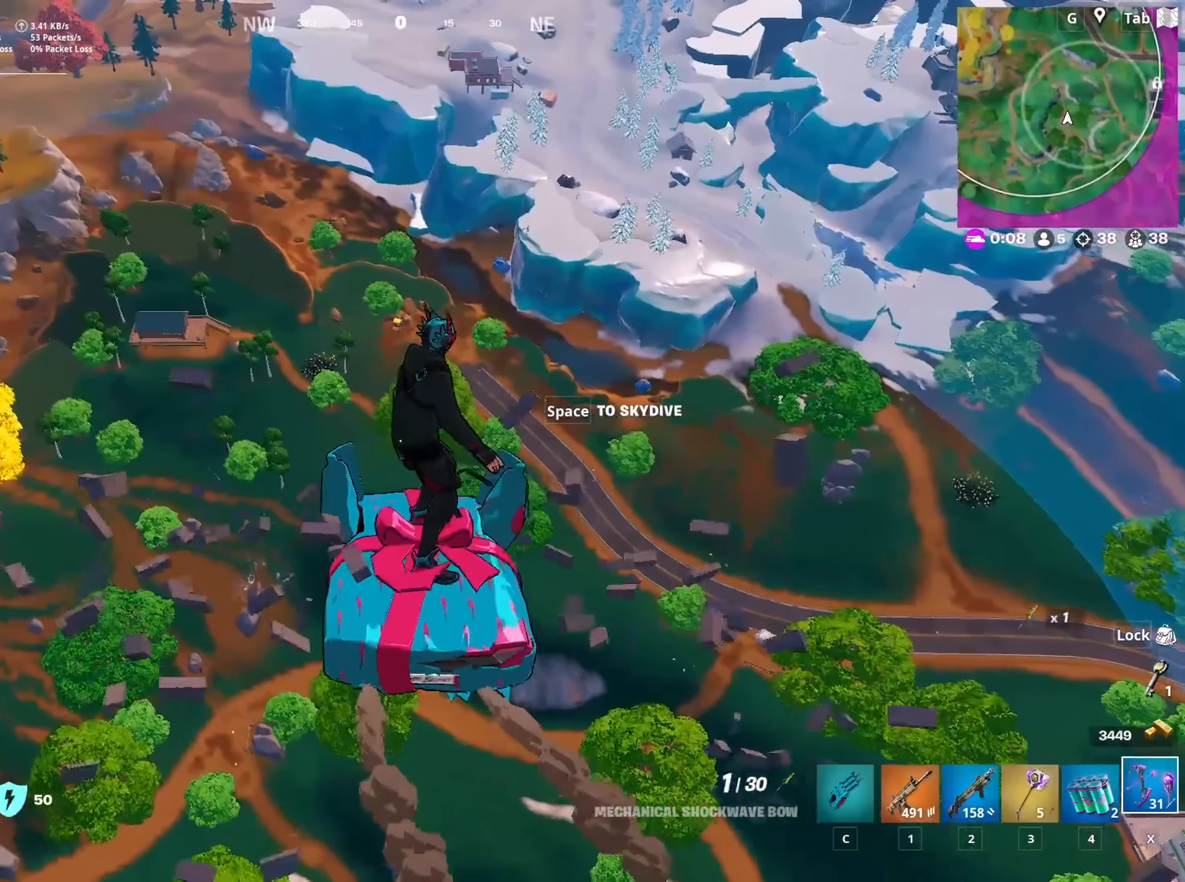
{"keys": ["a", "w"], "mouse": [], "mouse_move": "still", "events": []}
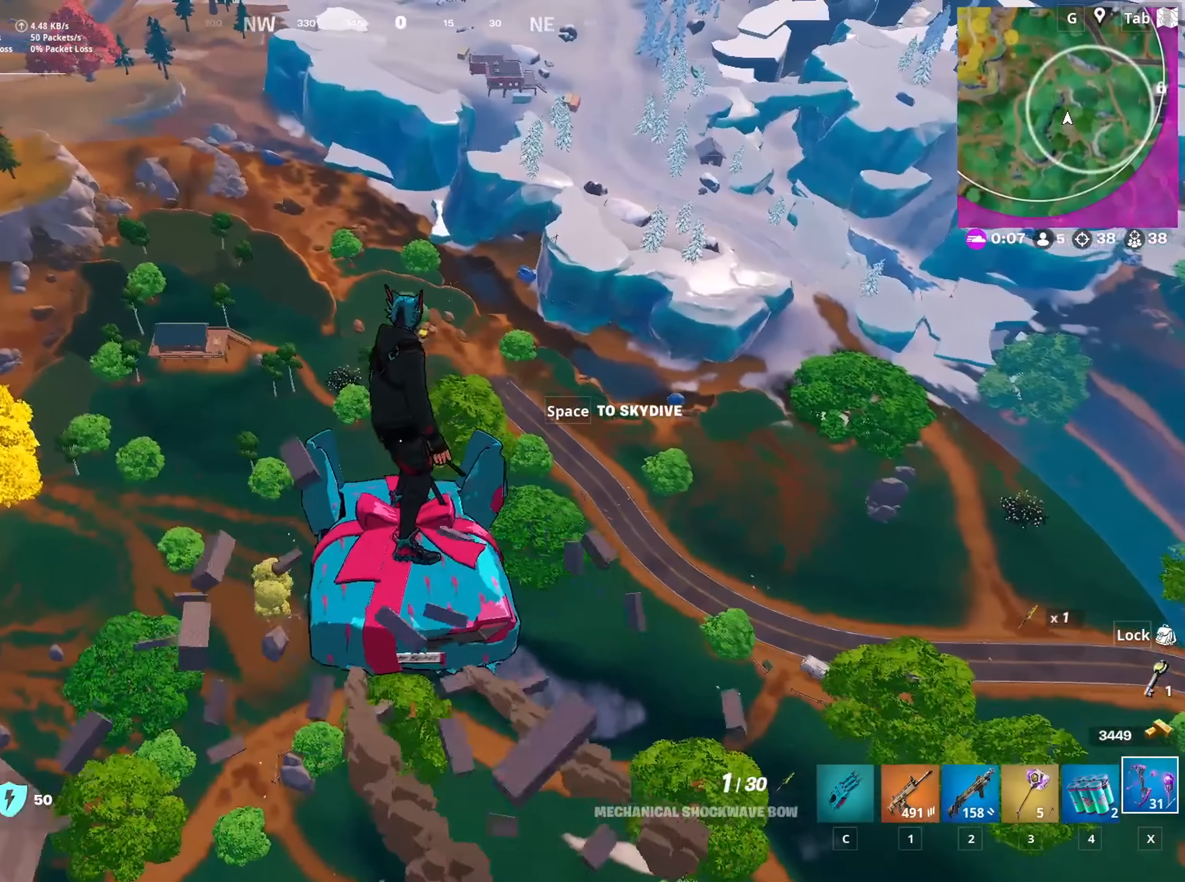
{"keys": ["a"], "mouse": [], "mouse_move": "still", "events": [[350, "w", "up"]]}
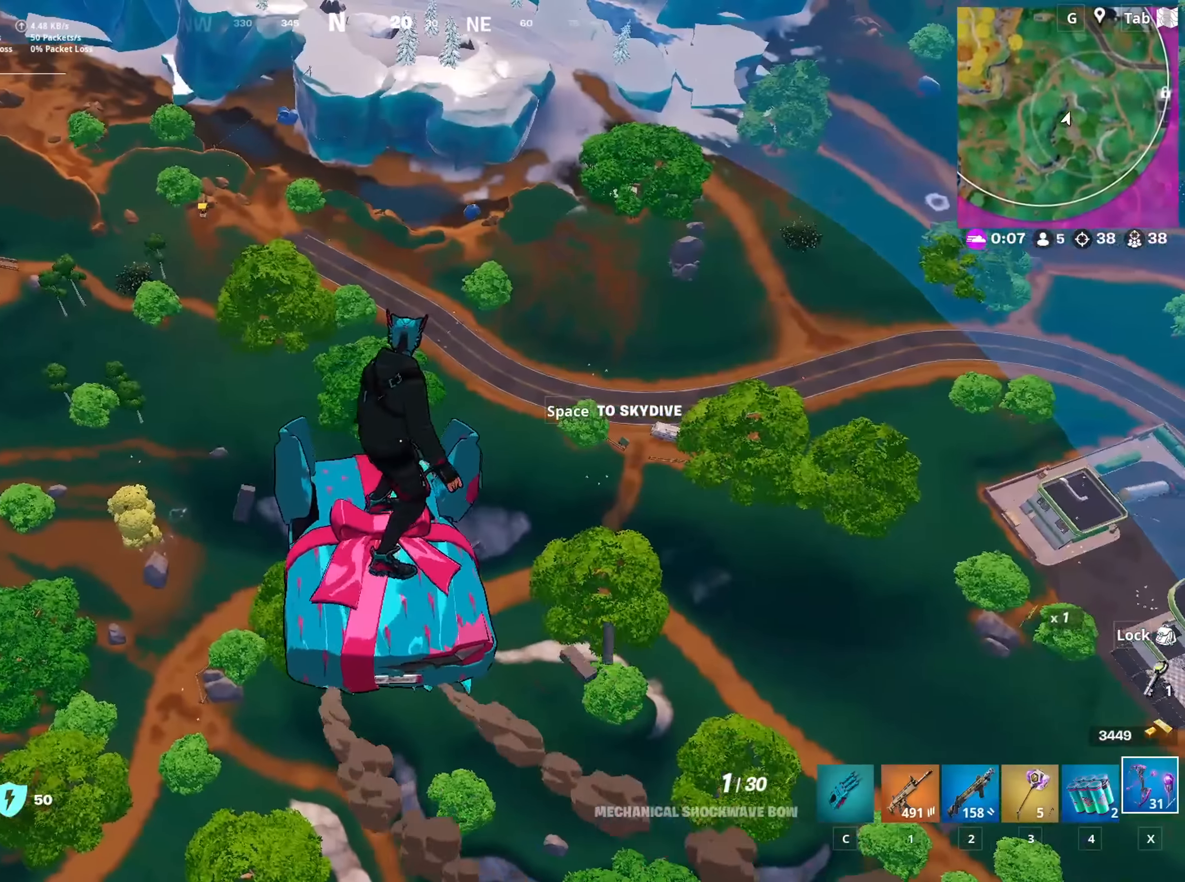
{"keys": ["a"], "mouse": [], "mouse_move": "still", "events": []}
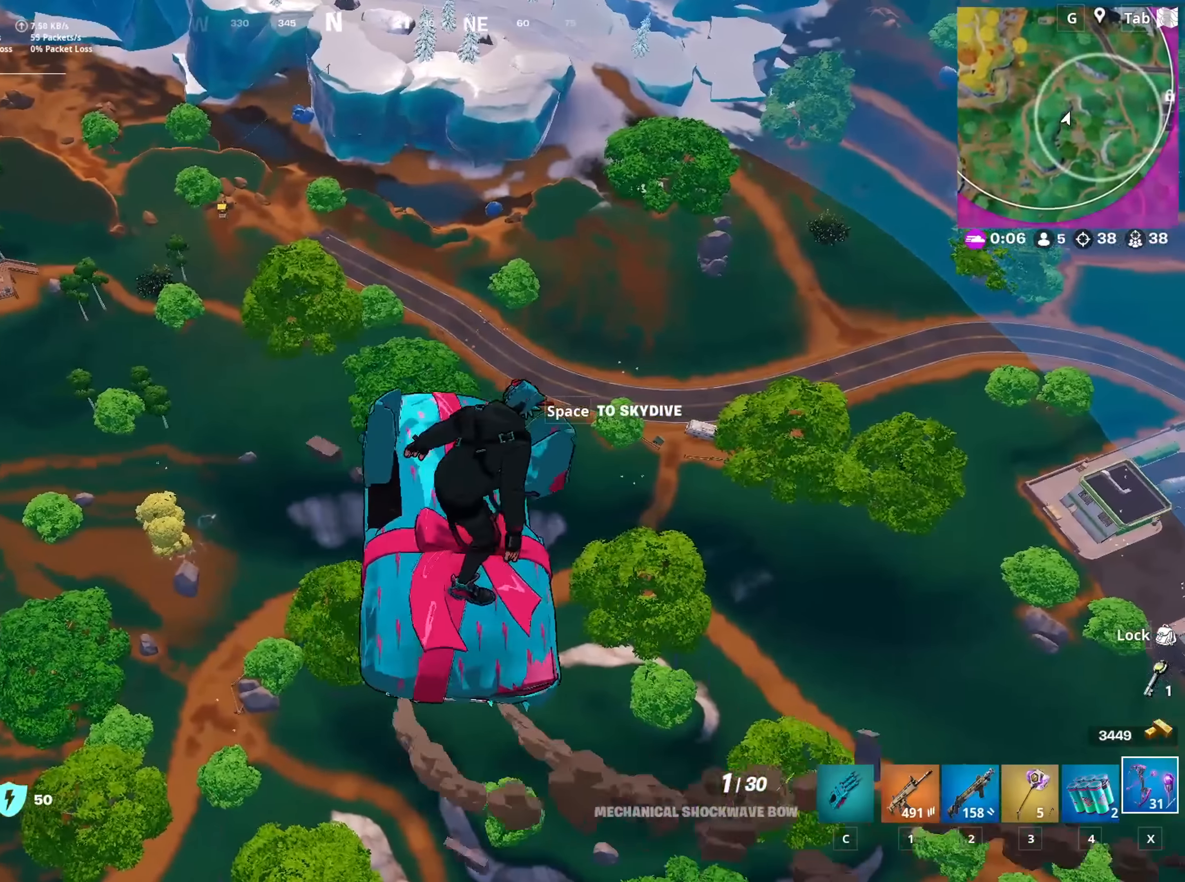
{"keys": ["a", "w"], "mouse": [], "mouse_move": "still", "events": [[234, "w", "down"]]}
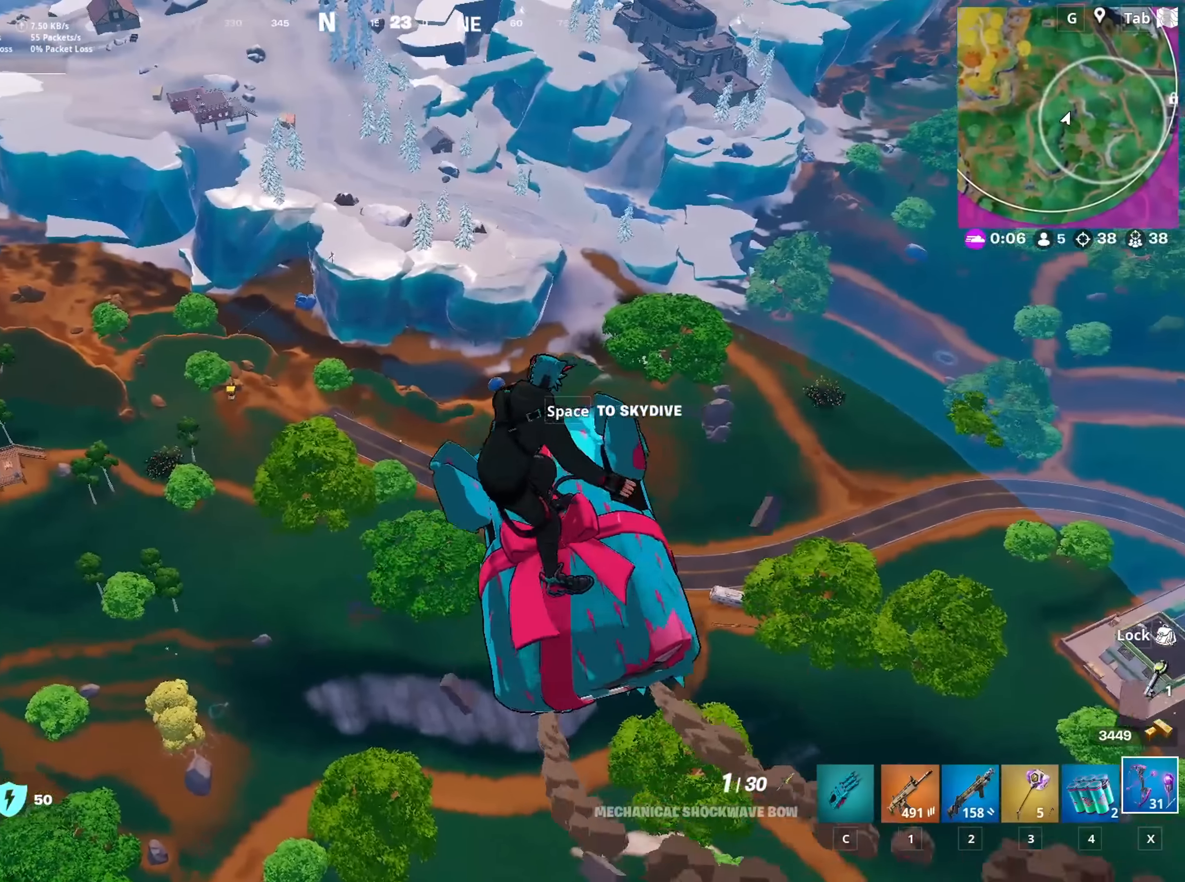
{"keys": ["a", "w"], "mouse": [], "mouse_move": "still", "events": []}
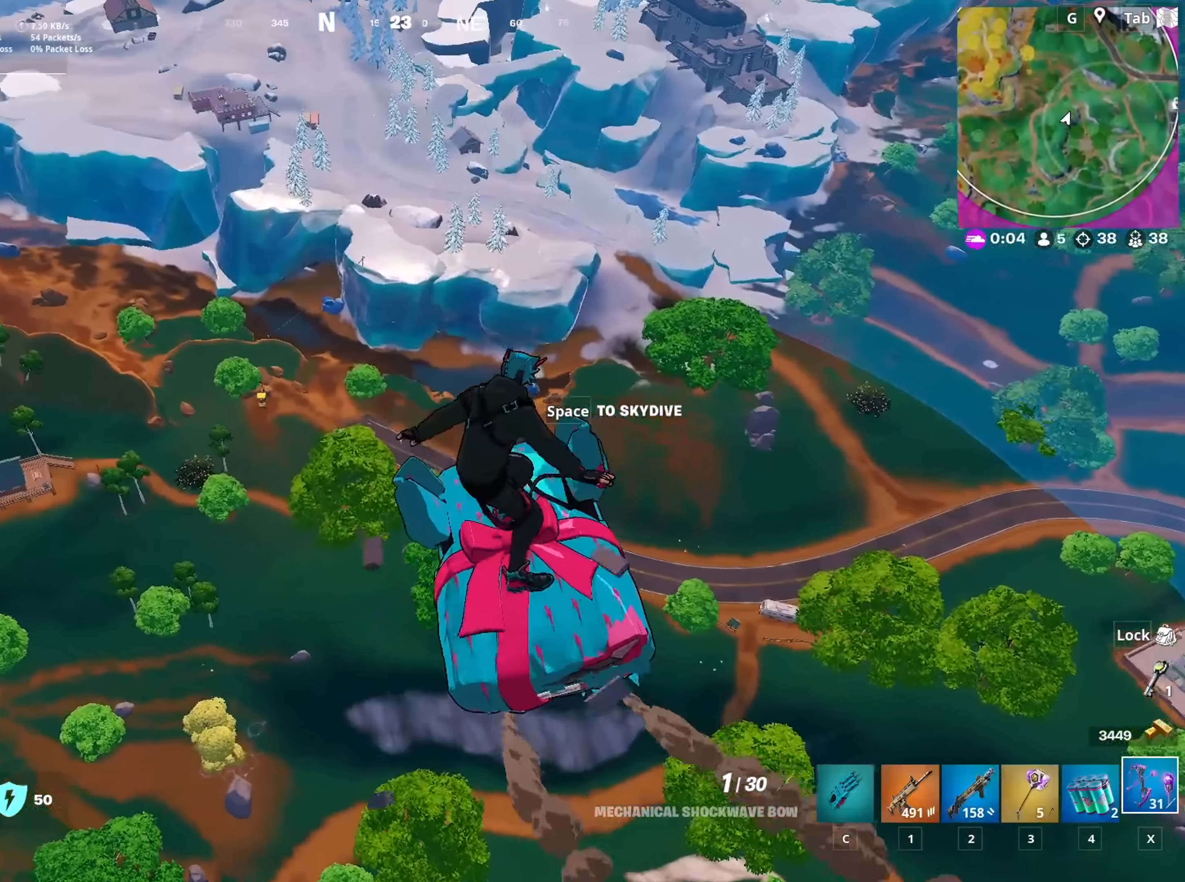
{"keys": ["a"], "mouse": [], "mouse_move": "down-right", "events": [[117, "w", "up"]]}
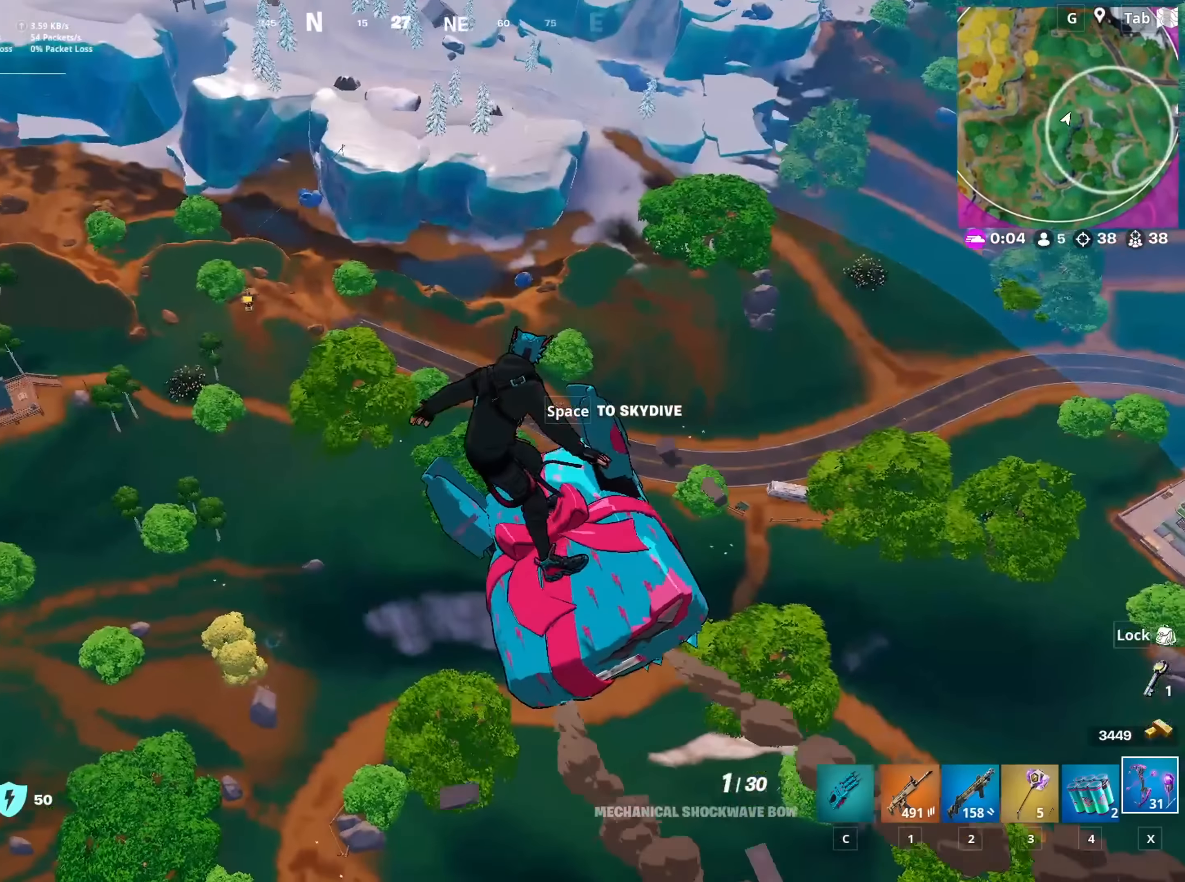
{"keys": ["a"], "mouse": [], "mouse_move": "still", "events": []}
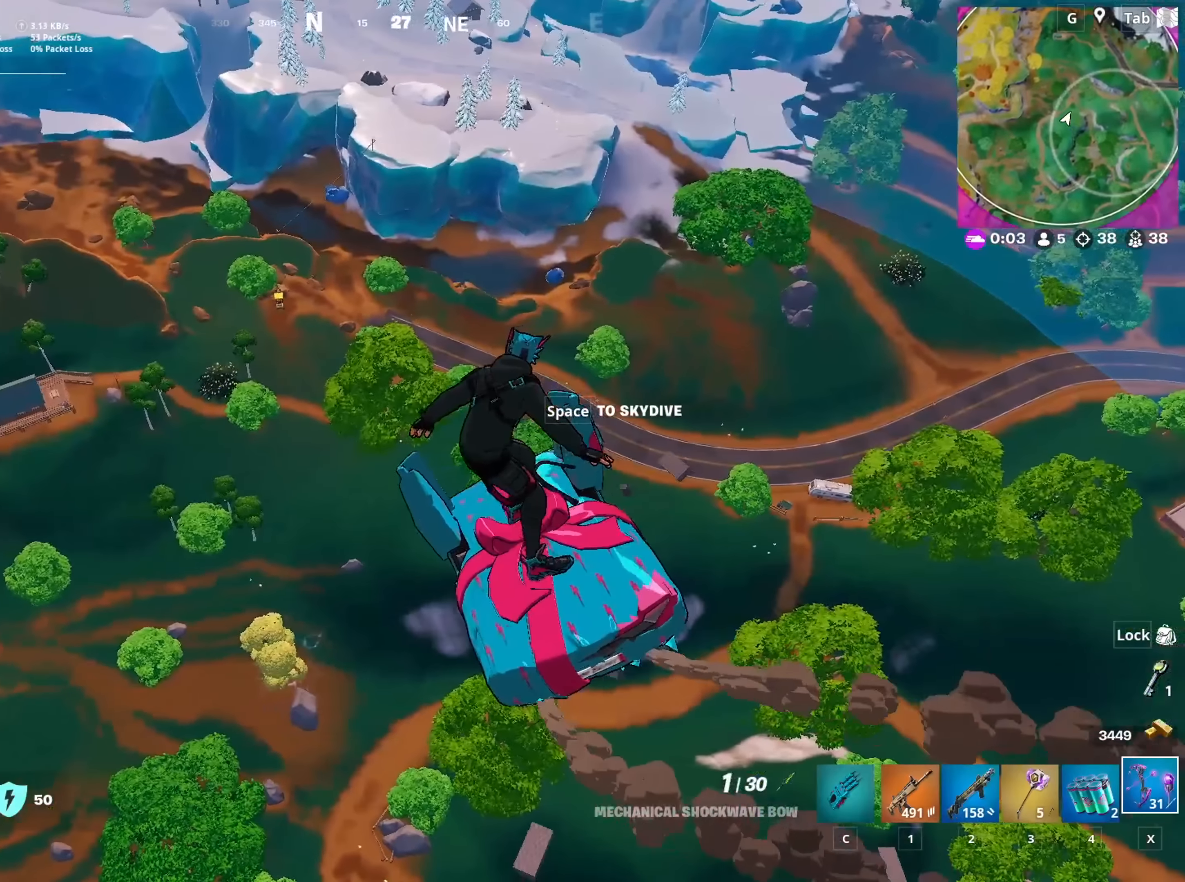
{"keys": ["a", "space", "w"], "mouse": [], "mouse_move": "still", "events": [[351, "w", "down"], [484, "space", "down"]]}
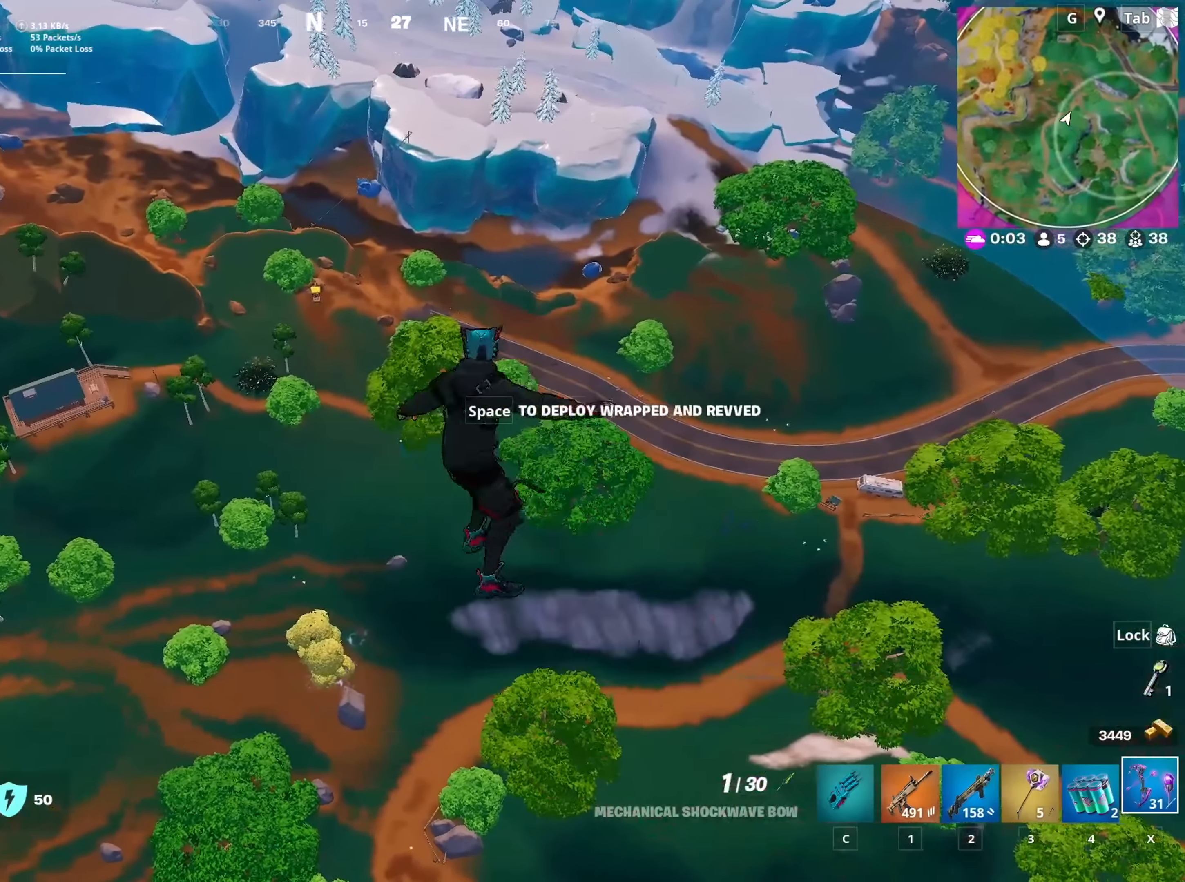
{"keys": ["w"], "mouse": [], "mouse_move": "still", "events": [[167, "a", "up"], [167, "space", "up"]]}
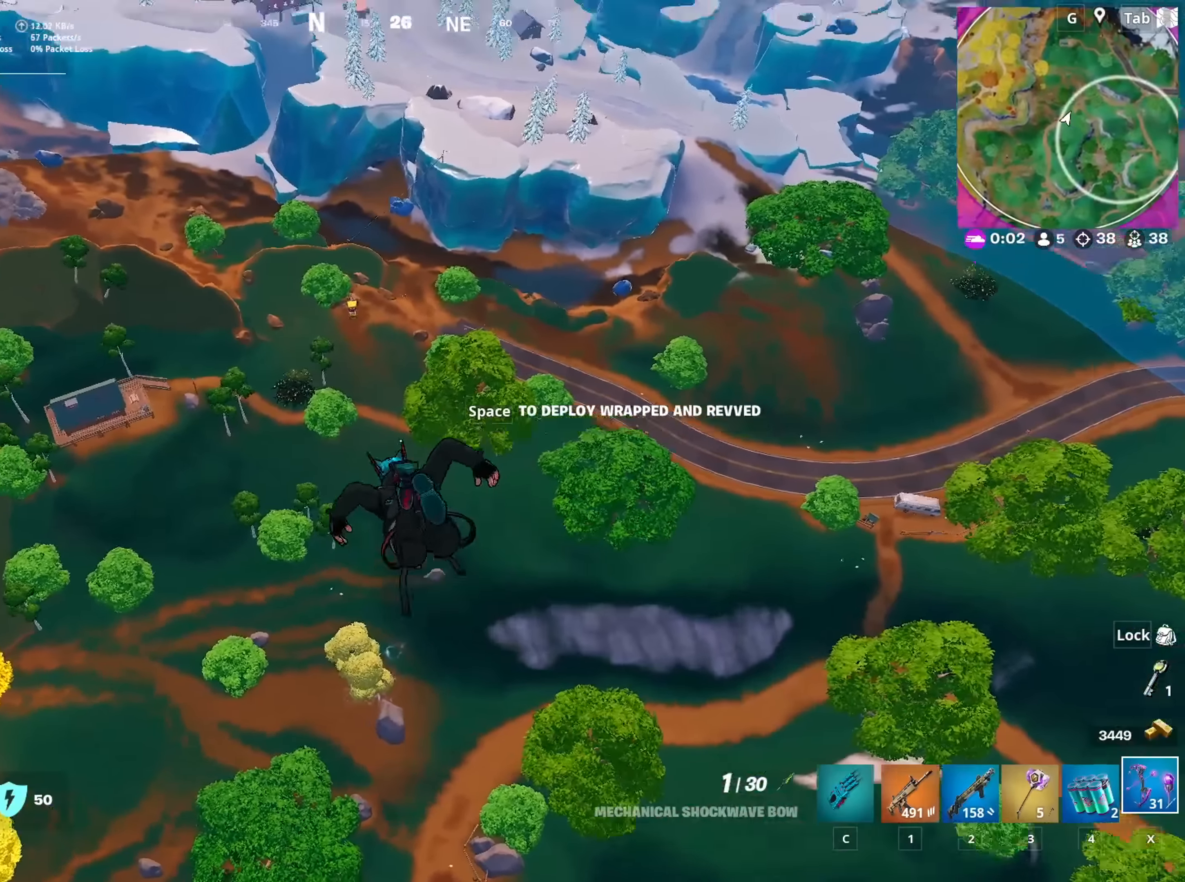
{"keys": ["d"], "mouse": [], "mouse_move": "still", "events": [[50, "d", "down"], [417, "w", "up"]]}
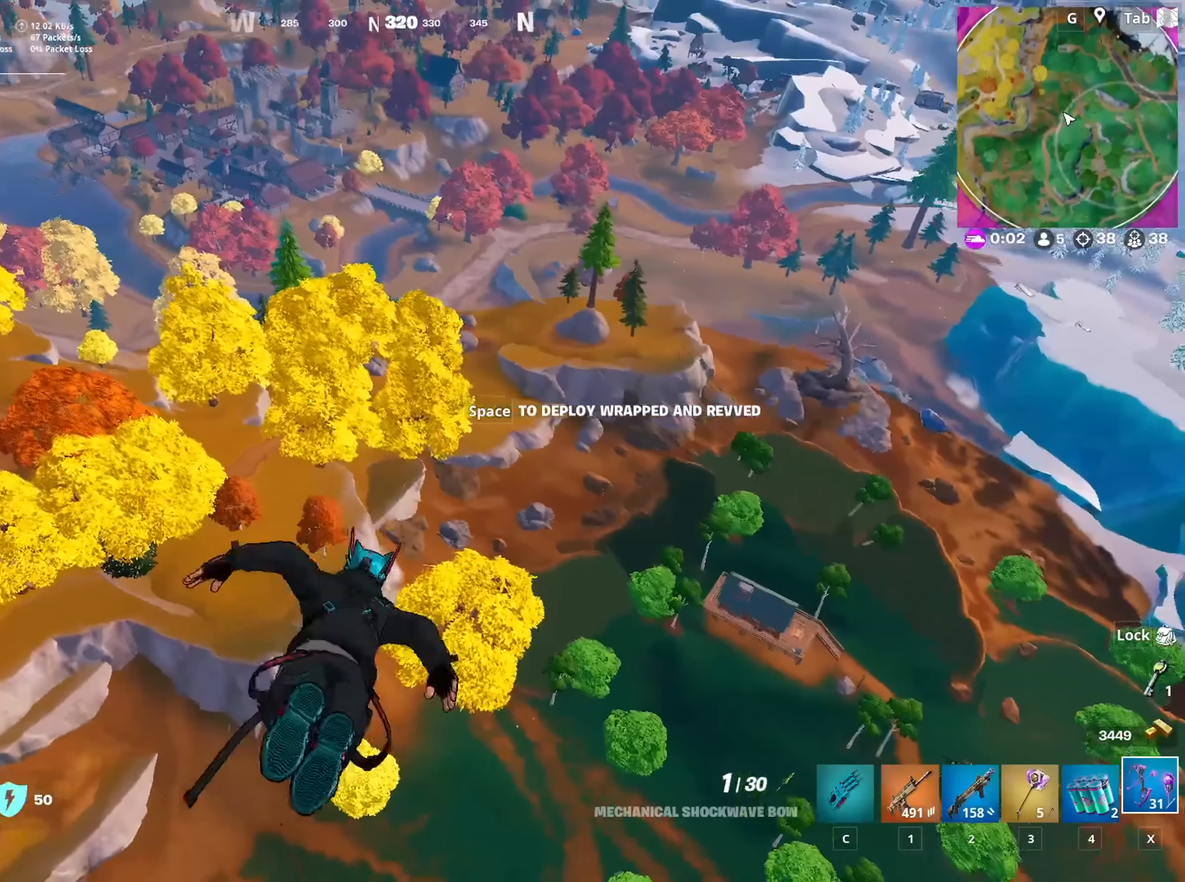
{"keys": ["d", "s"], "mouse": [], "mouse_move": "still", "events": [[200, "s", "down"], [200, "space", "down"], [383, "space", "up"]]}
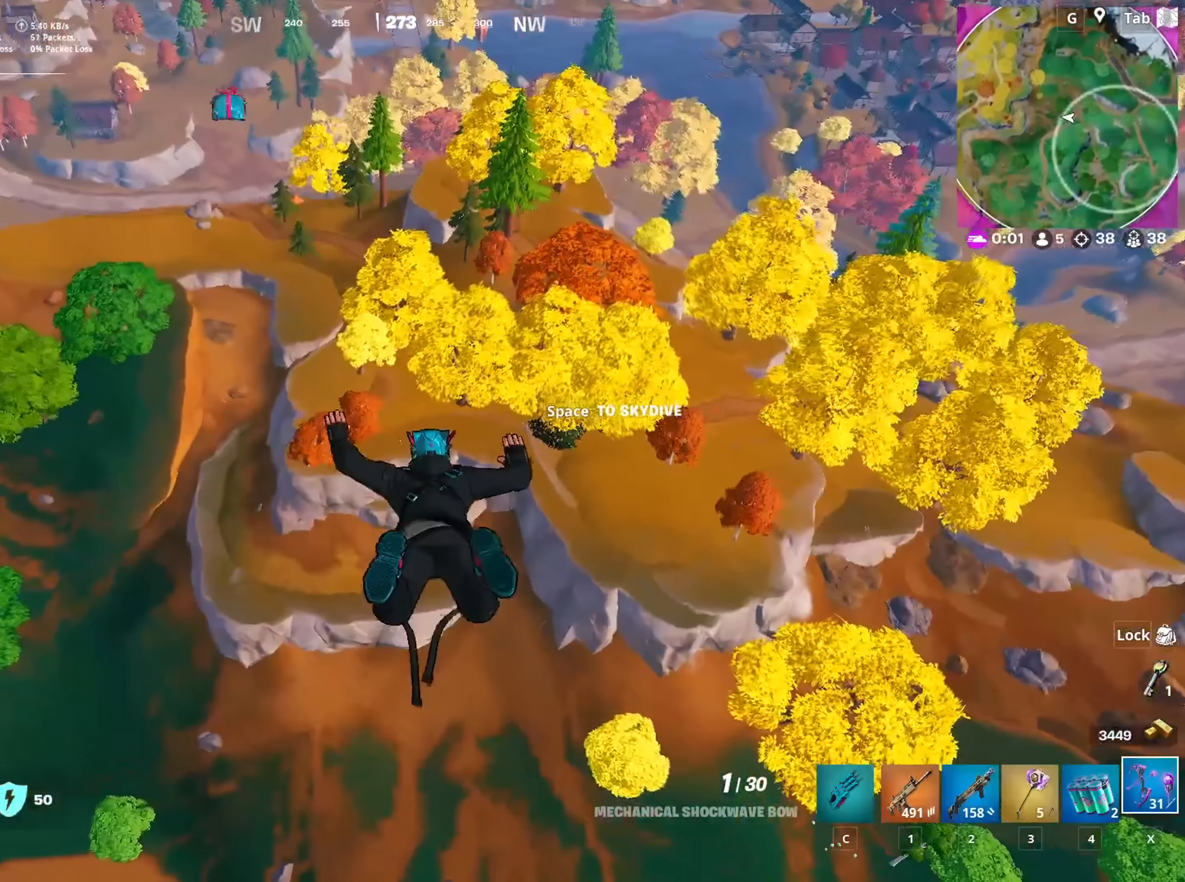
{"keys": ["s"], "mouse": [], "mouse_move": "still", "events": [[367, "d", "up"]]}
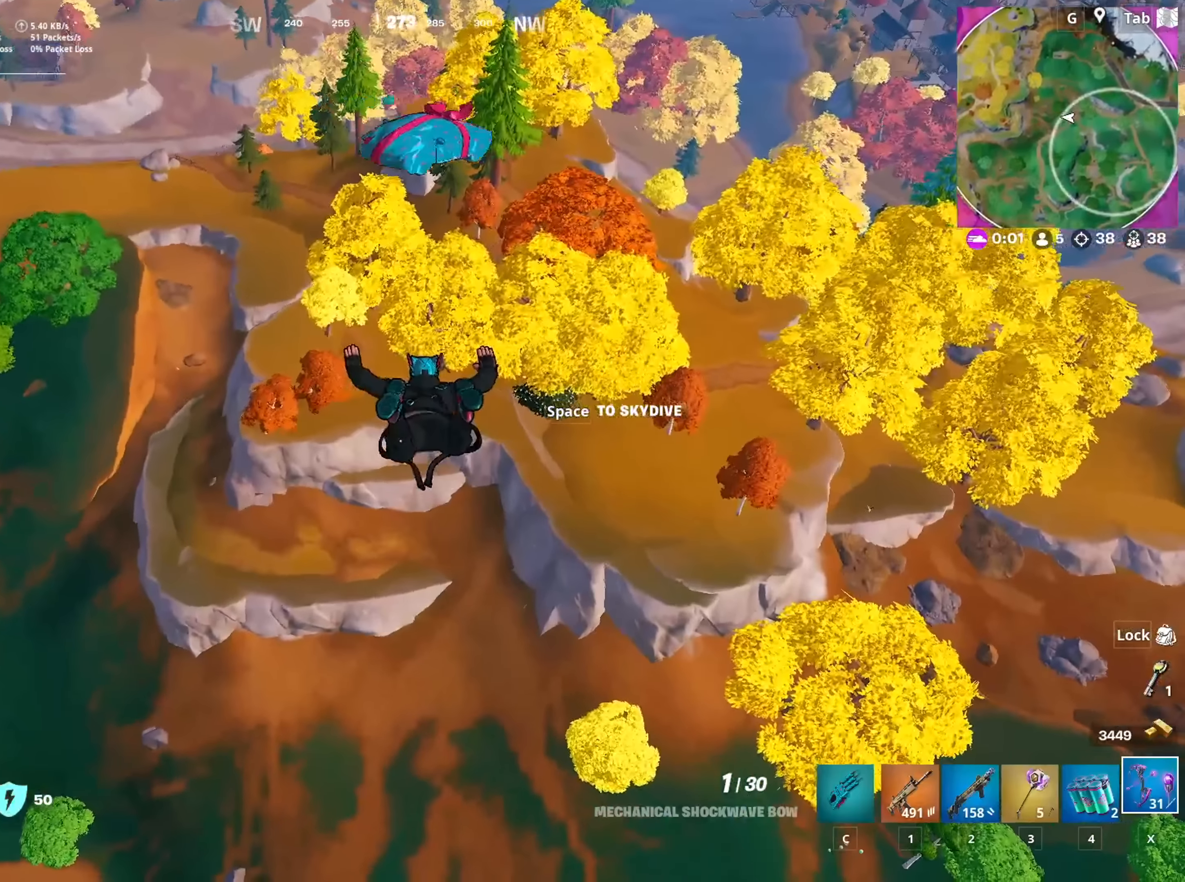
{"keys": ["s"], "mouse": [], "mouse_move": "still", "events": []}